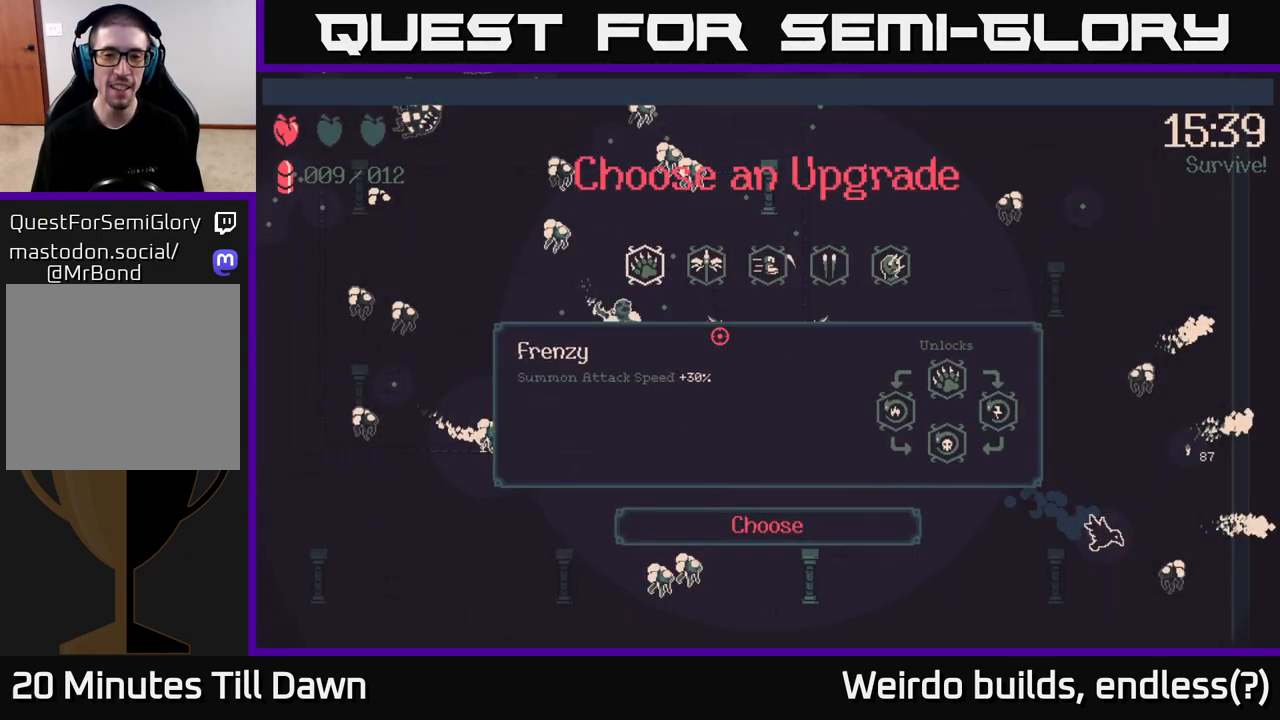
Gameplay with a controller (Xbox layout); each line is a JSON object with the inputs held at the frame after it. "events" lists button and stick changes between this image and that frame as [ms after this image, input, new state], when the widget could be followed in between. Not read: L3 R3.
{"buttons": [], "left_stick": "center", "right_stick": "center", "events": [[400, "DPAD_RIGHT", "down"], [467, "DPAD_RIGHT", "up"]]}
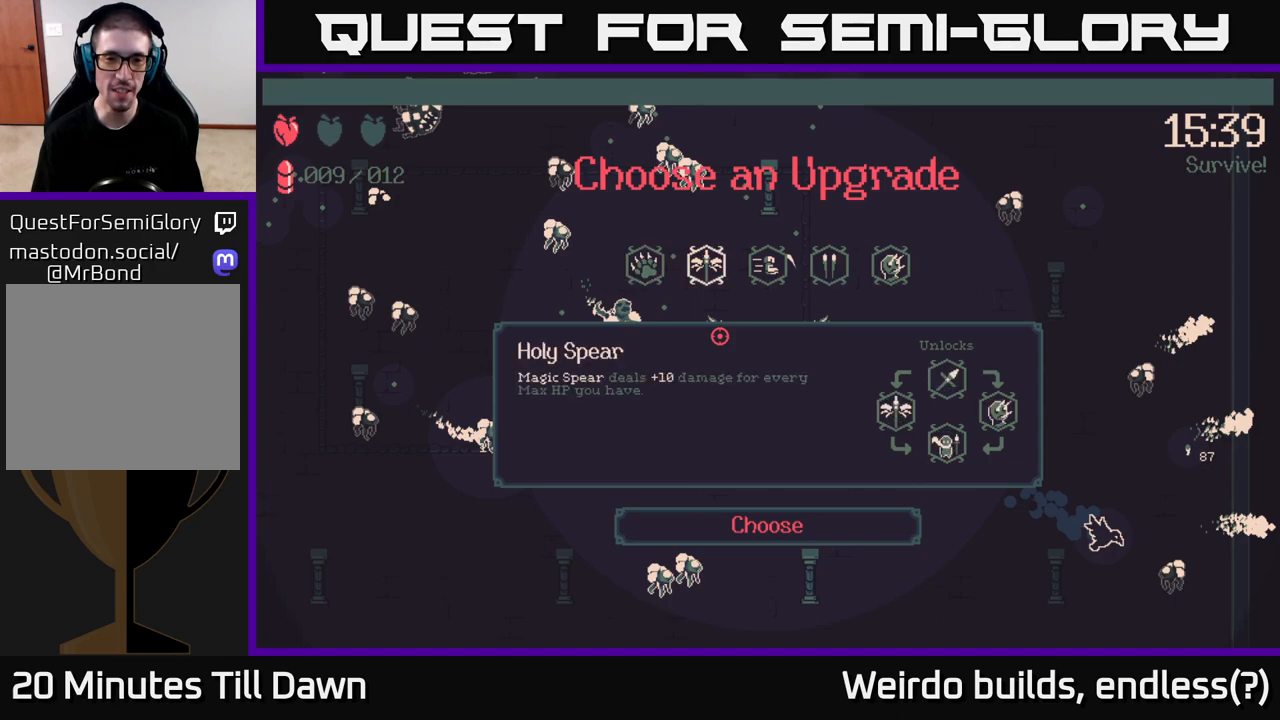
{"buttons": [], "left_stick": "center", "right_stick": "center", "events": [[83, "DPAD_RIGHT", "down"], [150, "DPAD_RIGHT", "up"], [250, "DPAD_RIGHT", "down"], [333, "DPAD_RIGHT", "up"]]}
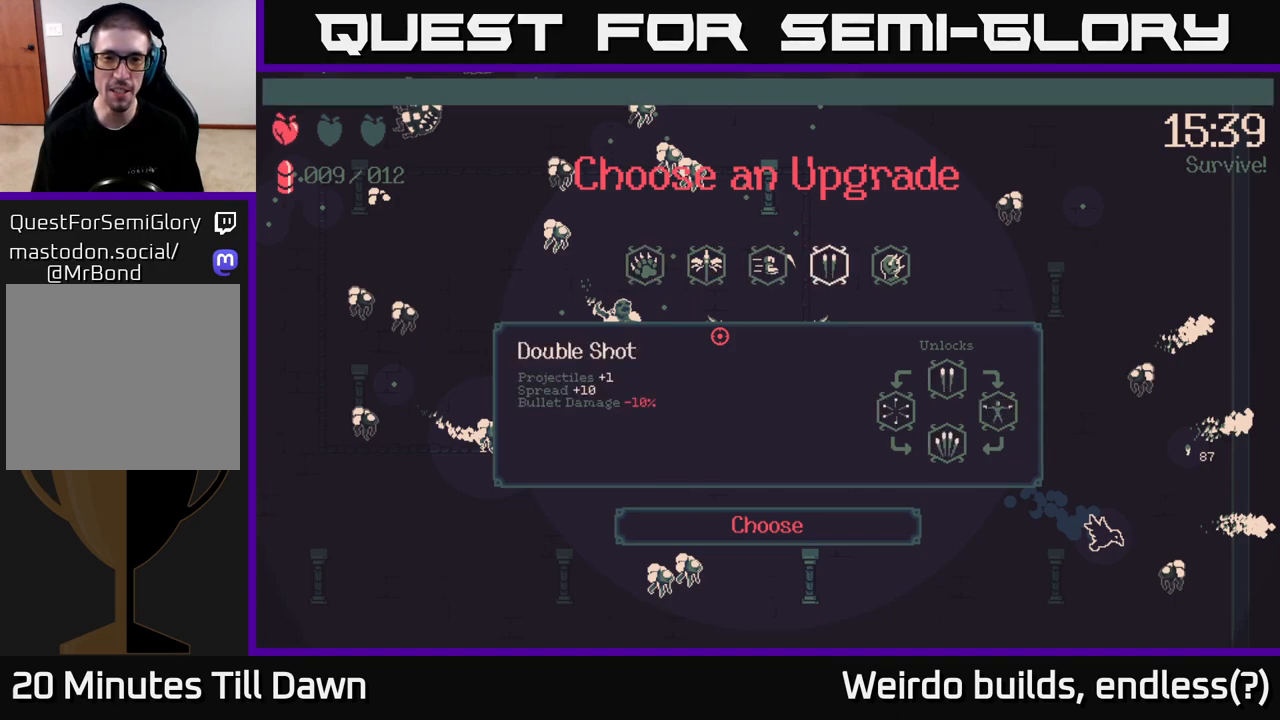
{"buttons": ["DPAD_LEFT"], "left_stick": "center", "right_stick": "center", "events": [[233, "DPAD_LEFT", "down"], [333, "DPAD_LEFT", "up"], [467, "DPAD_LEFT", "down"]]}
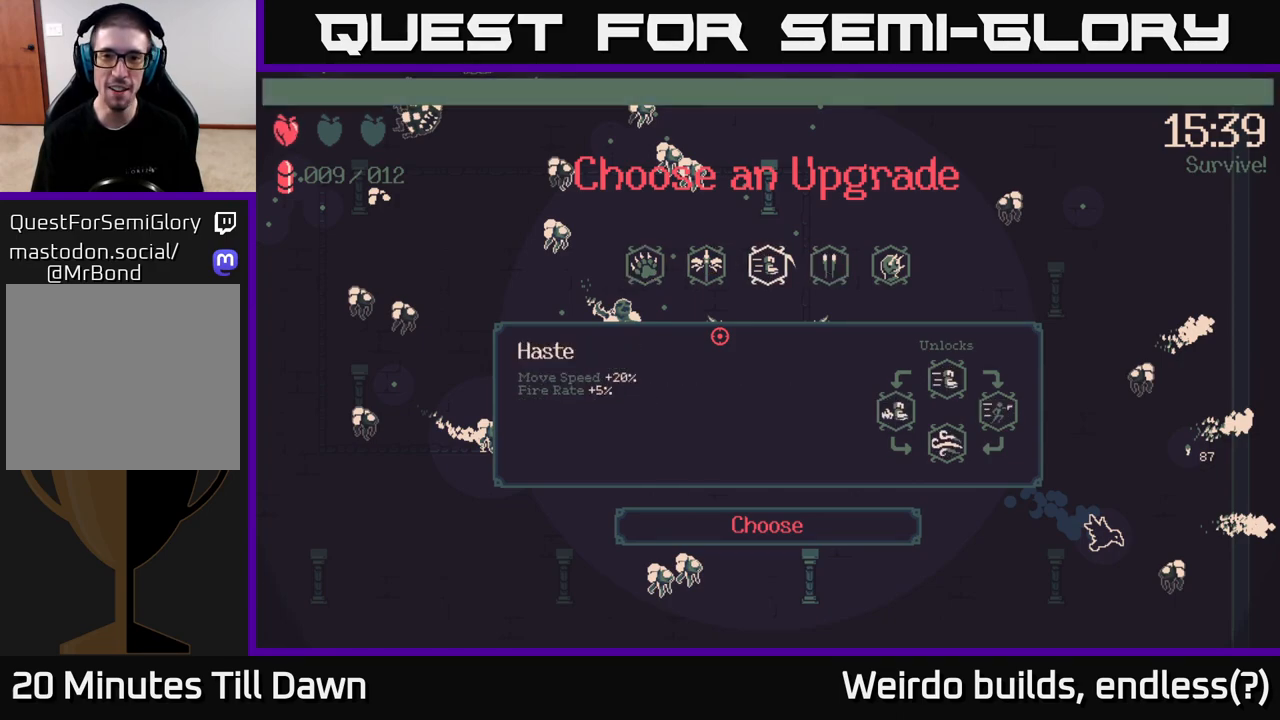
{"buttons": [], "left_stick": "center", "right_stick": "center", "events": [[50, "DPAD_LEFT", "up"], [167, "DPAD_RIGHT", "down"], [233, "DPAD_RIGHT", "up"], [333, "DPAD_RIGHT", "down"], [383, "DPAD_RIGHT", "up"]]}
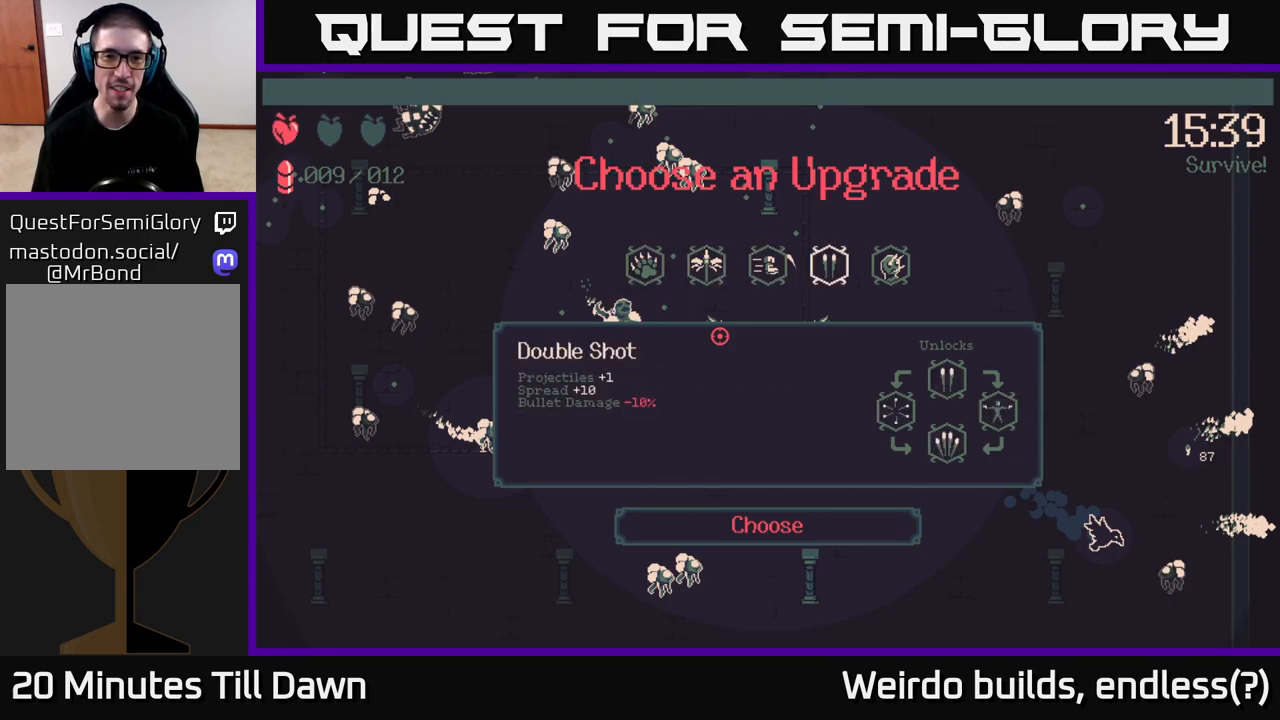
{"buttons": [], "left_stick": "center", "right_stick": "center", "events": [[183, "DPAD_LEFT", "down"], [250, "DPAD_LEFT", "up"], [350, "DPAD_LEFT", "down"], [417, "DPAD_LEFT", "up"]]}
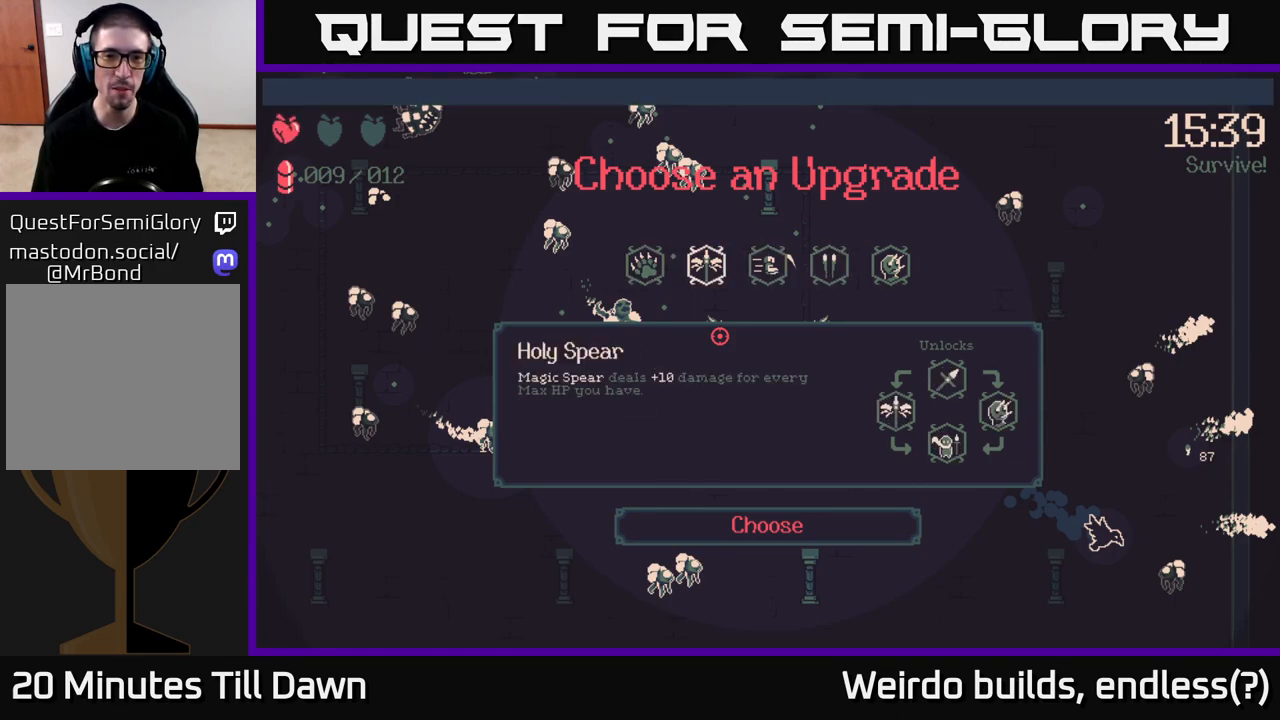
{"buttons": [], "left_stick": "center", "right_stick": "center", "events": [[17, "DPAD_LEFT", "down"], [83, "DPAD_LEFT", "up"], [183, "DPAD_LEFT", "down"], [233, "DPAD_LEFT", "up"]]}
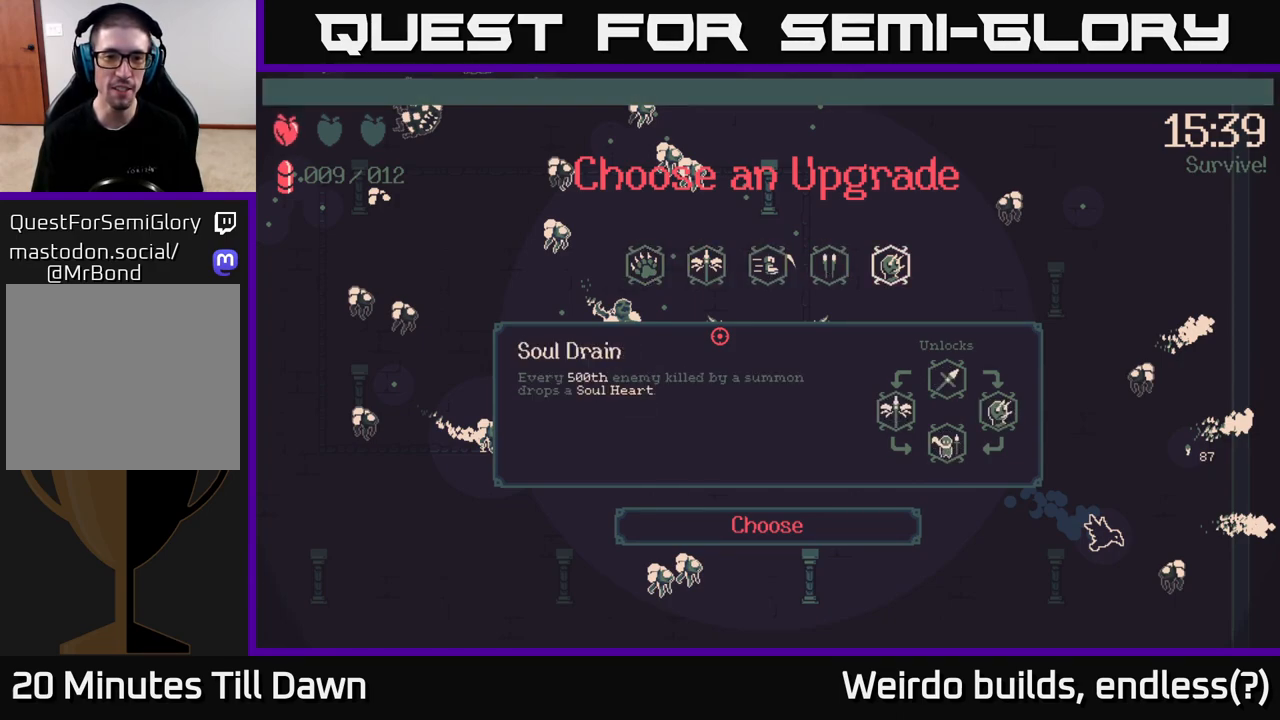
{"buttons": [], "left_stick": "center", "right_stick": "center", "events": [[150, "DPAD_RIGHT", "down"], [233, "DPAD_RIGHT", "up"], [433, "A", "down"], [500, "A", "up"]]}
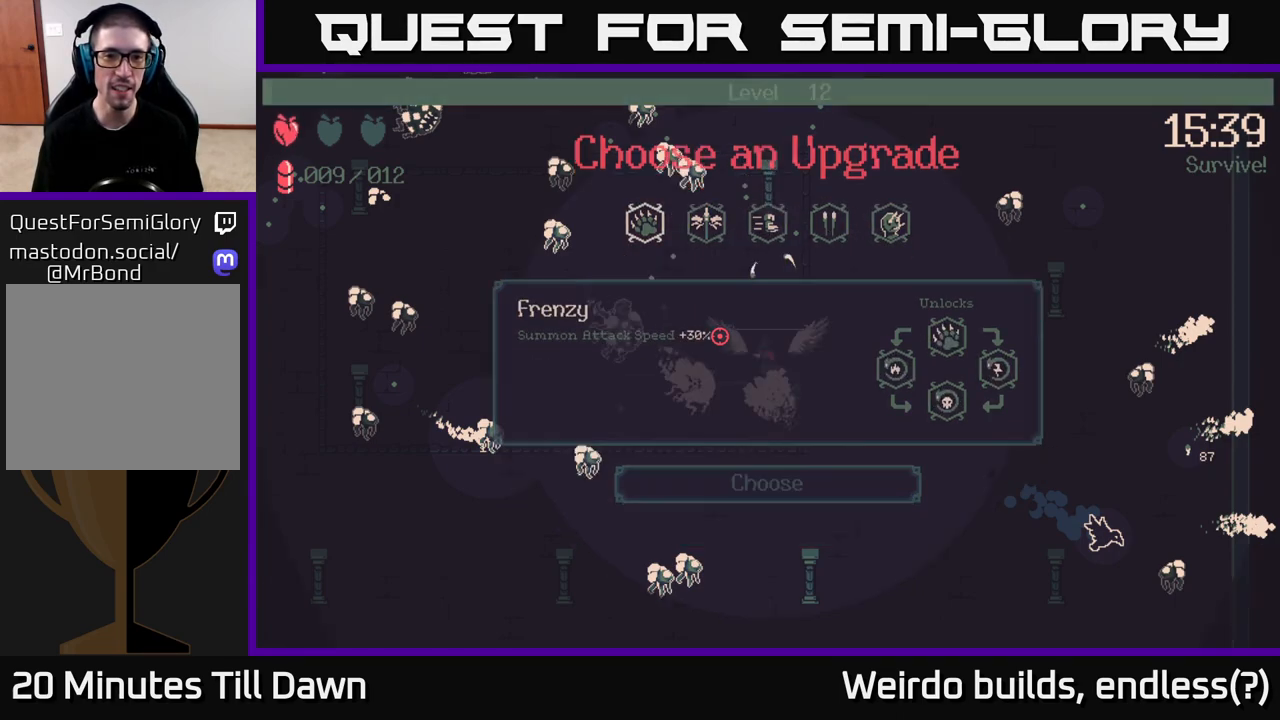
{"buttons": [], "left_stick": "left", "right_stick": "right", "events": [[233, "left_stick", "left"], [333, "right_stick", "right"]]}
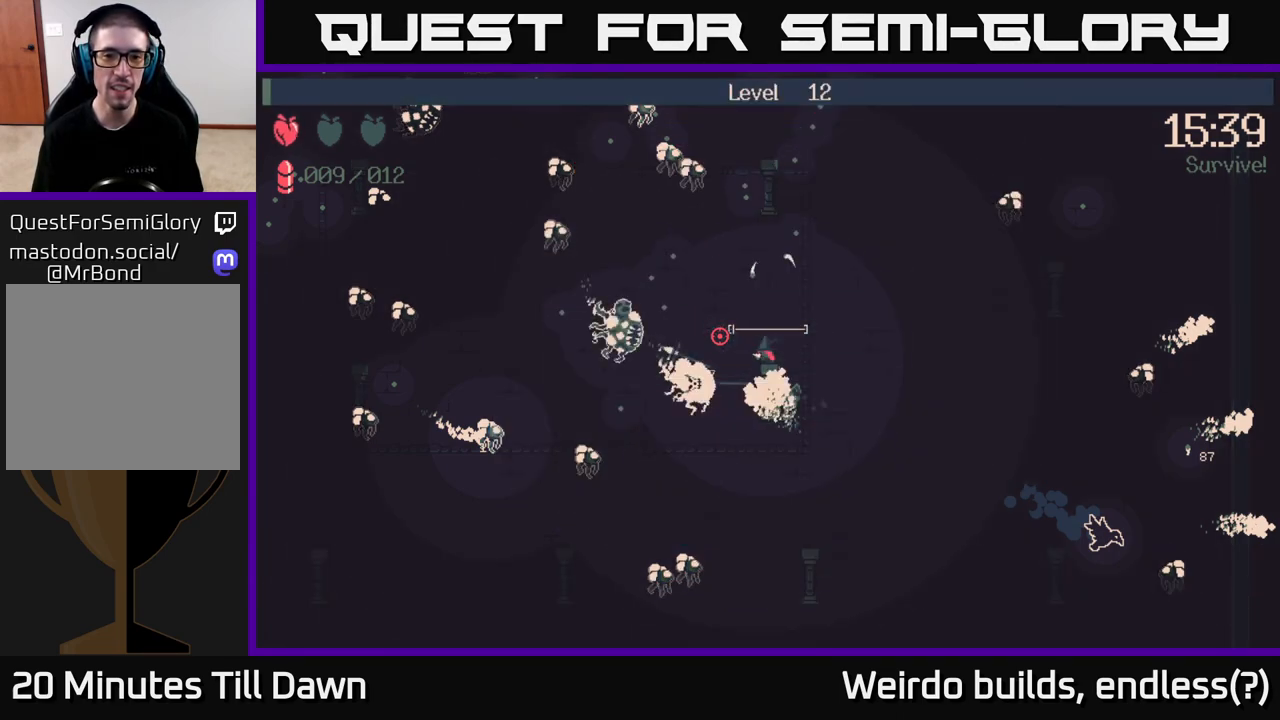
{"buttons": [], "left_stick": "up", "right_stick": "right", "events": [[333, "left_stick", "up"]]}
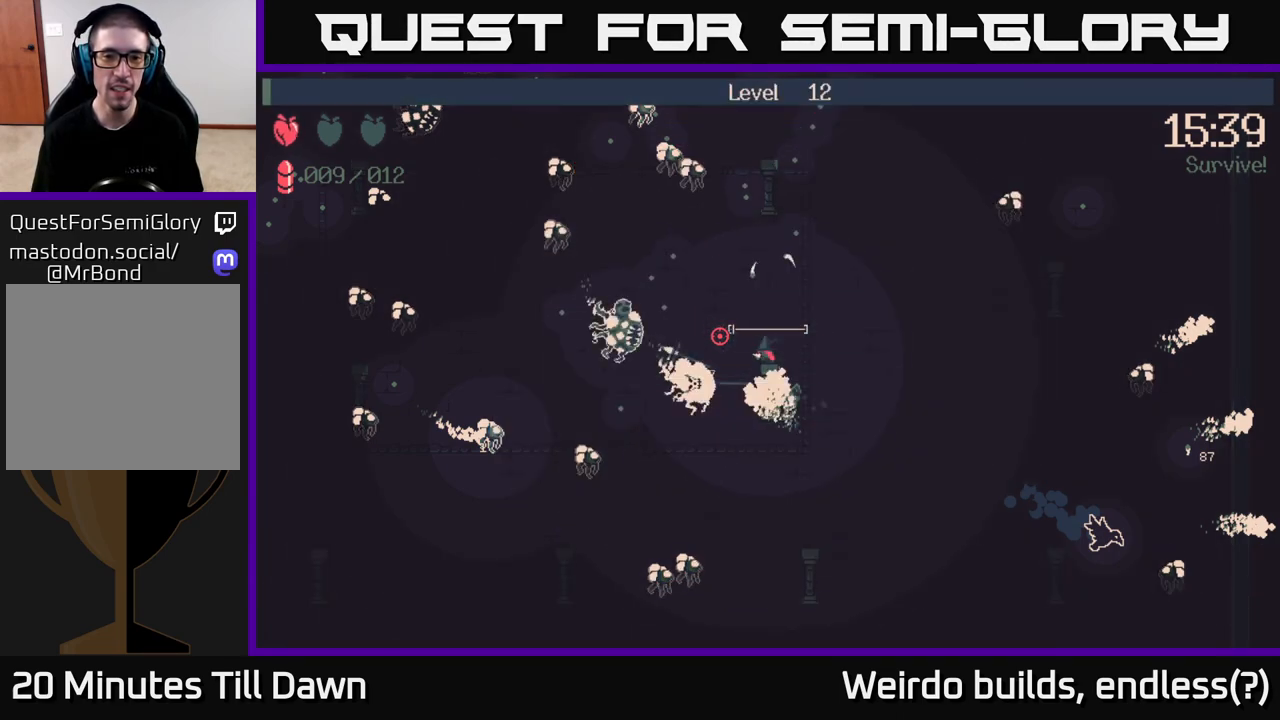
{"buttons": [], "left_stick": "up-right", "right_stick": "up-left", "events": [[333, "left_stick", "up-right"], [417, "right_stick", "up"], [483, "right_stick", "up-left"]]}
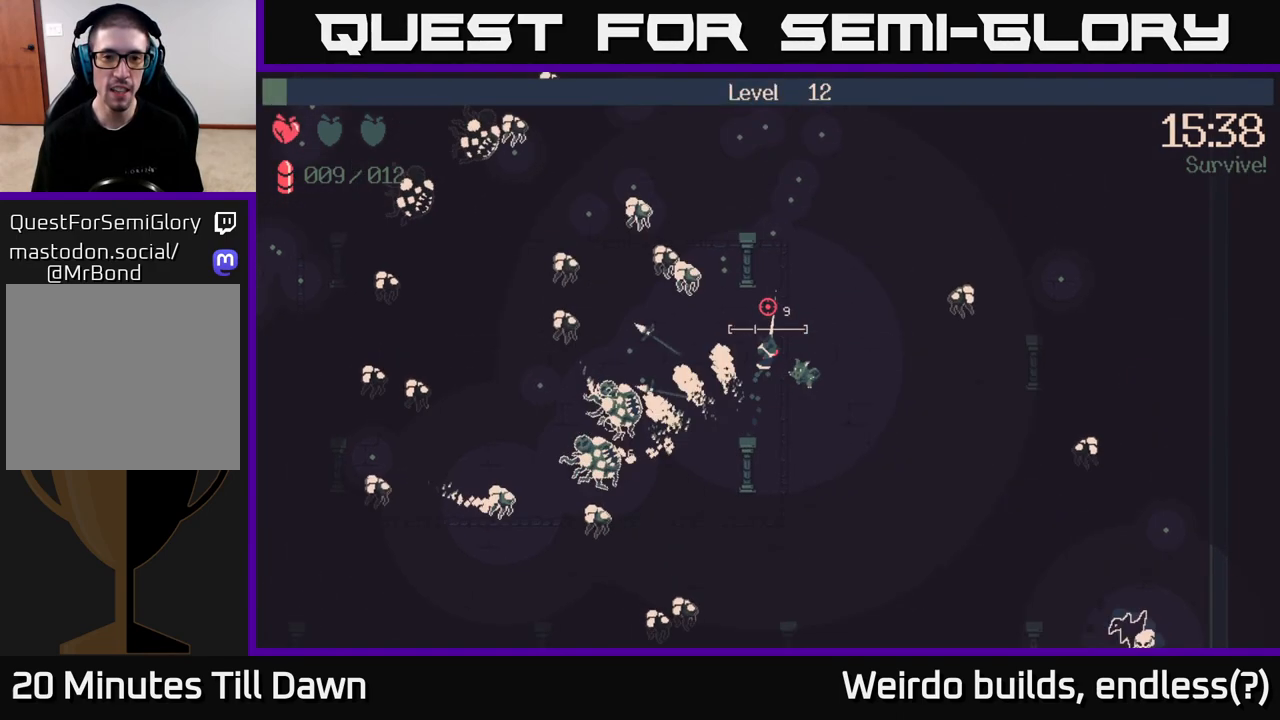
{"buttons": ["R2"], "left_stick": "down-right", "right_stick": "up-left", "events": [[33, "R2", "down"], [217, "left_stick", "center"], [400, "left_stick", "down-right"]]}
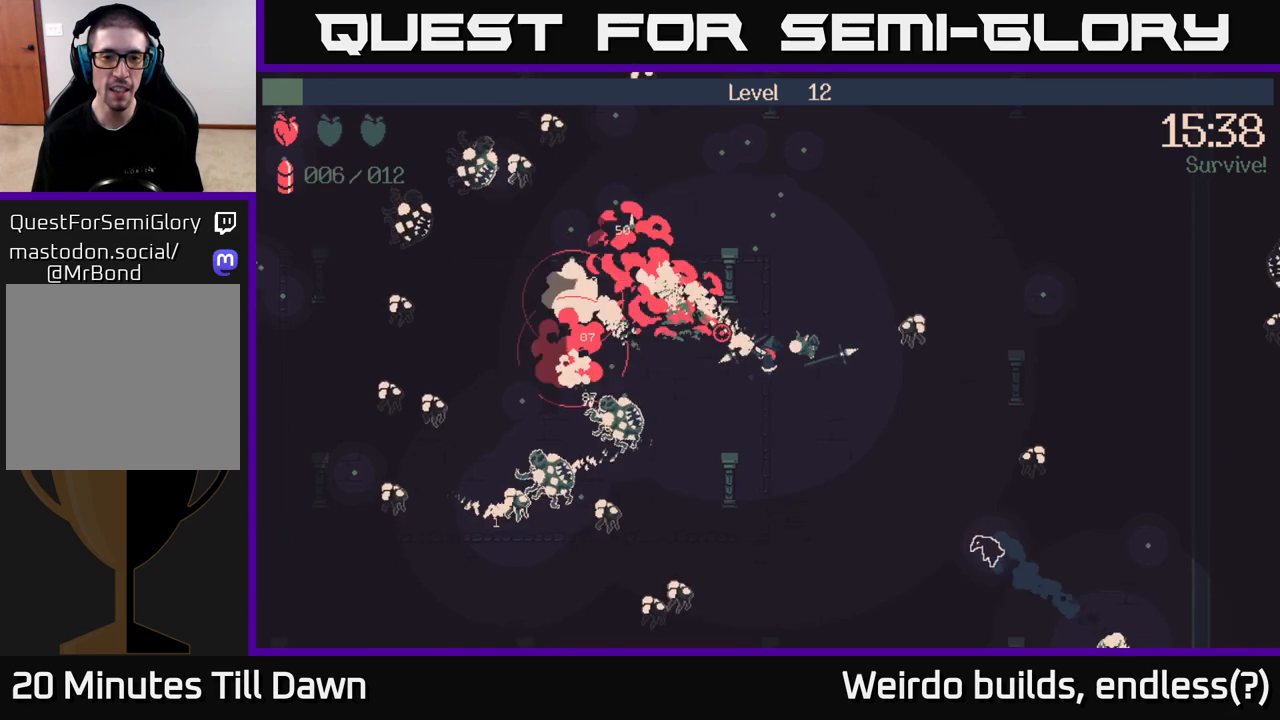
{"buttons": [], "left_stick": "up-right", "right_stick": "left", "events": [[67, "left_stick", "down-left"], [83, "right_stick", "left"], [133, "left_stick", "left"], [317, "left_stick", "up"], [350, "R2", "up"], [400, "left_stick", "up-right"]]}
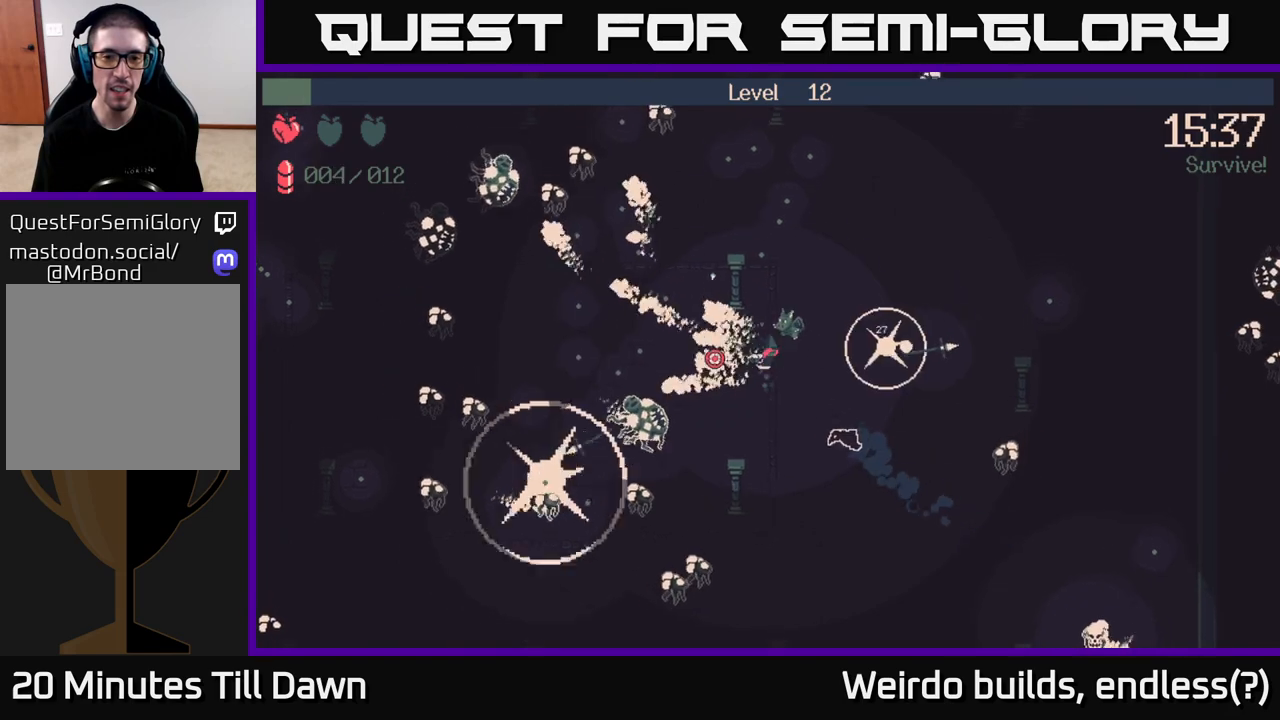
{"buttons": [], "left_stick": "up-left", "right_stick": "up-left", "events": [[17, "right_stick", "up-left"], [100, "left_stick", "up"], [367, "left_stick", "up-left"]]}
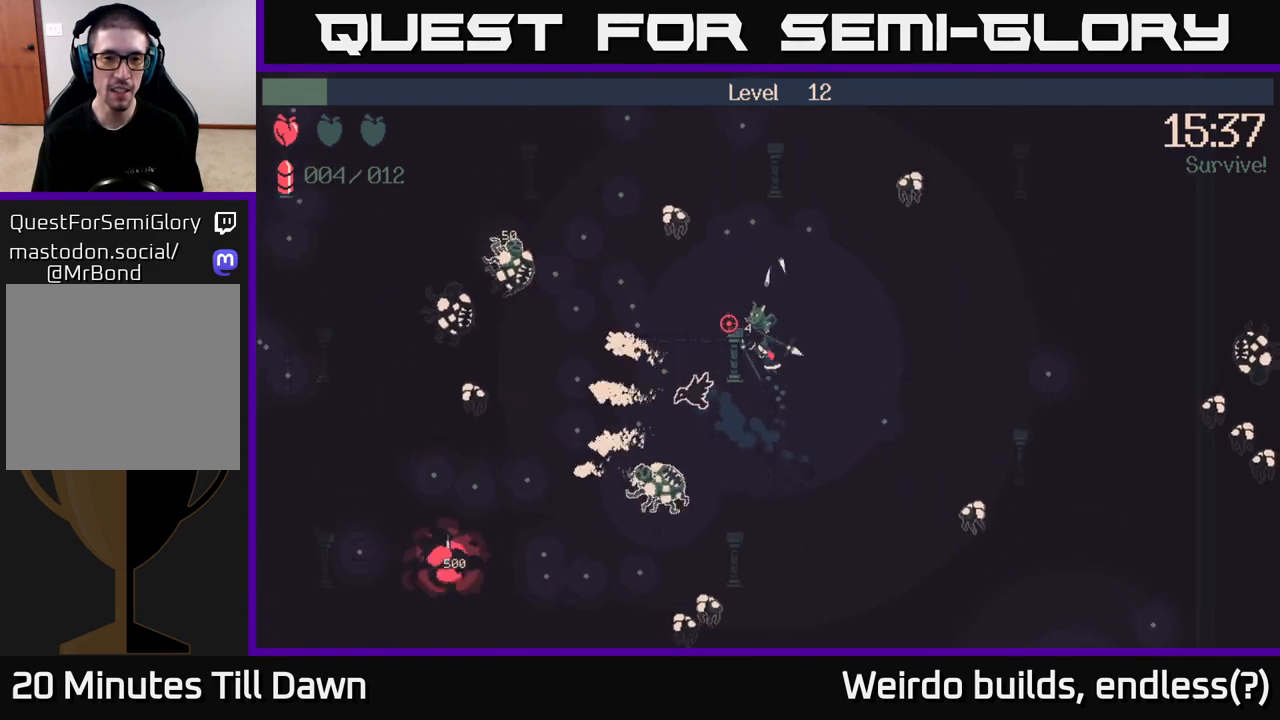
{"buttons": [], "left_stick": "up", "right_stick": "up-left", "events": [[83, "R2", "down"], [283, "left_stick", "down-right"], [400, "R2", "up"], [500, "left_stick", "up"]]}
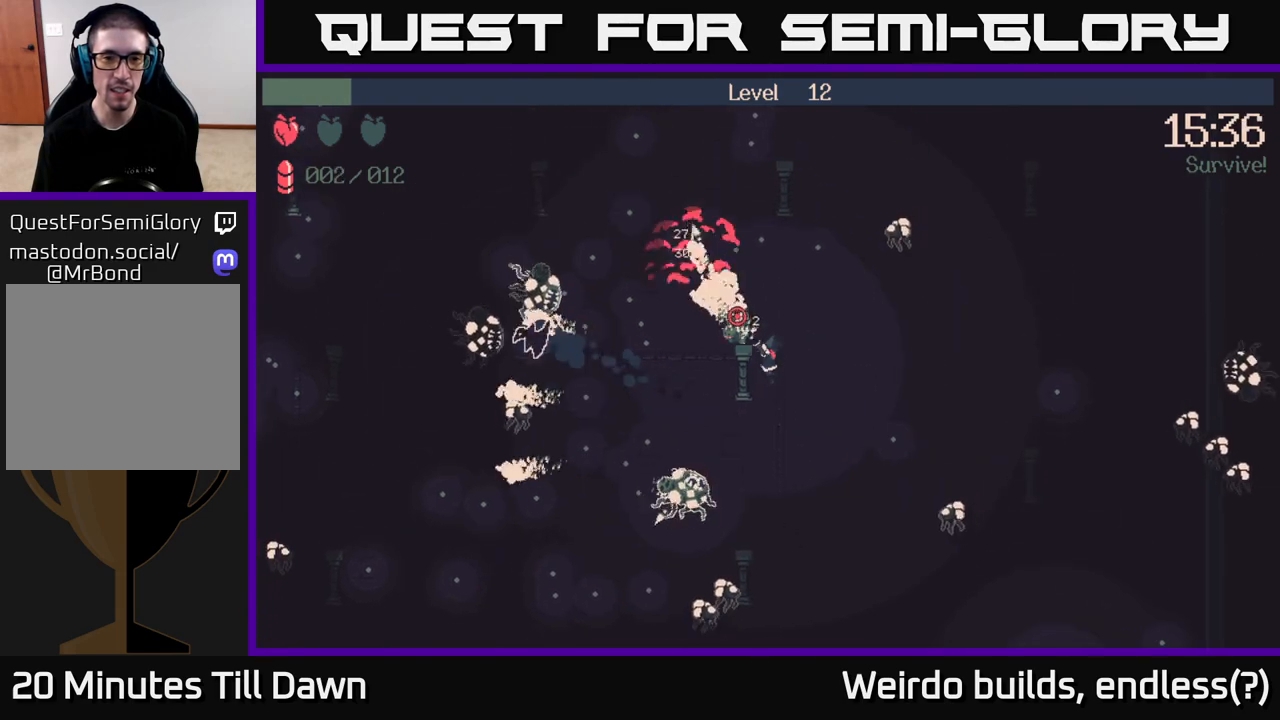
{"buttons": [], "left_stick": "left", "right_stick": "up-left", "events": [[17, "left_stick", "up-left"], [217, "left_stick", "left"]]}
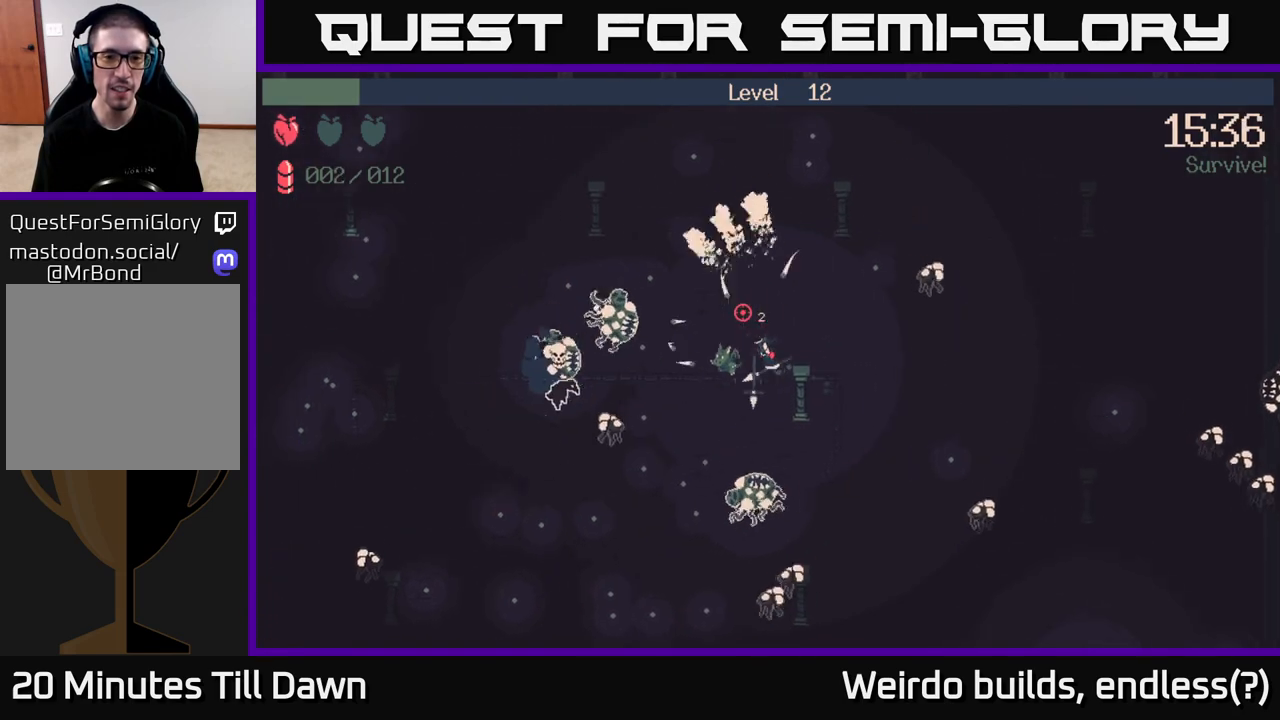
{"buttons": [], "left_stick": "up-right", "right_stick": "up-left", "events": [[117, "left_stick", "up-left"], [467, "left_stick", "up-right"]]}
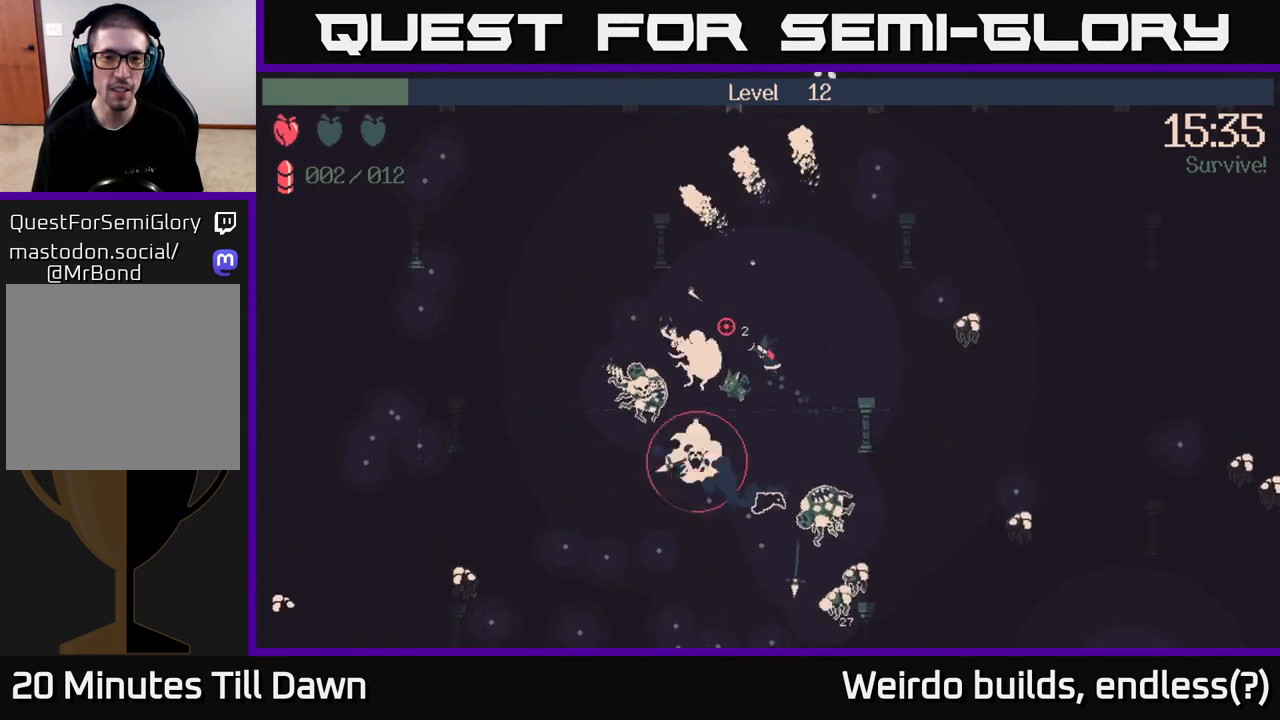
{"buttons": ["R2"], "left_stick": "up", "right_stick": "down", "events": [[200, "right_stick", "down"], [283, "left_stick", "up"], [500, "R2", "down"]]}
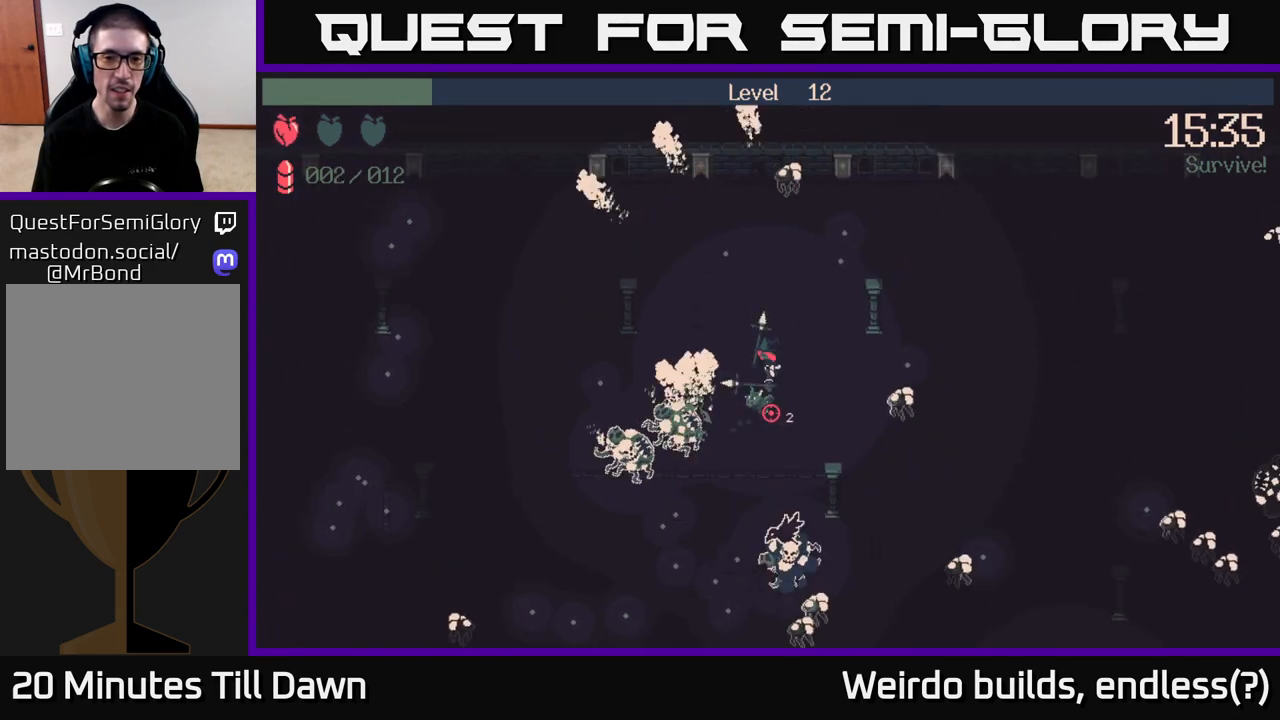
{"buttons": ["R2"], "left_stick": "up-left", "right_stick": "down-right", "events": [[33, "right_stick", "down-right"], [83, "left_stick", "right"], [283, "left_stick", "left"], [433, "left_stick", "up-left"]]}
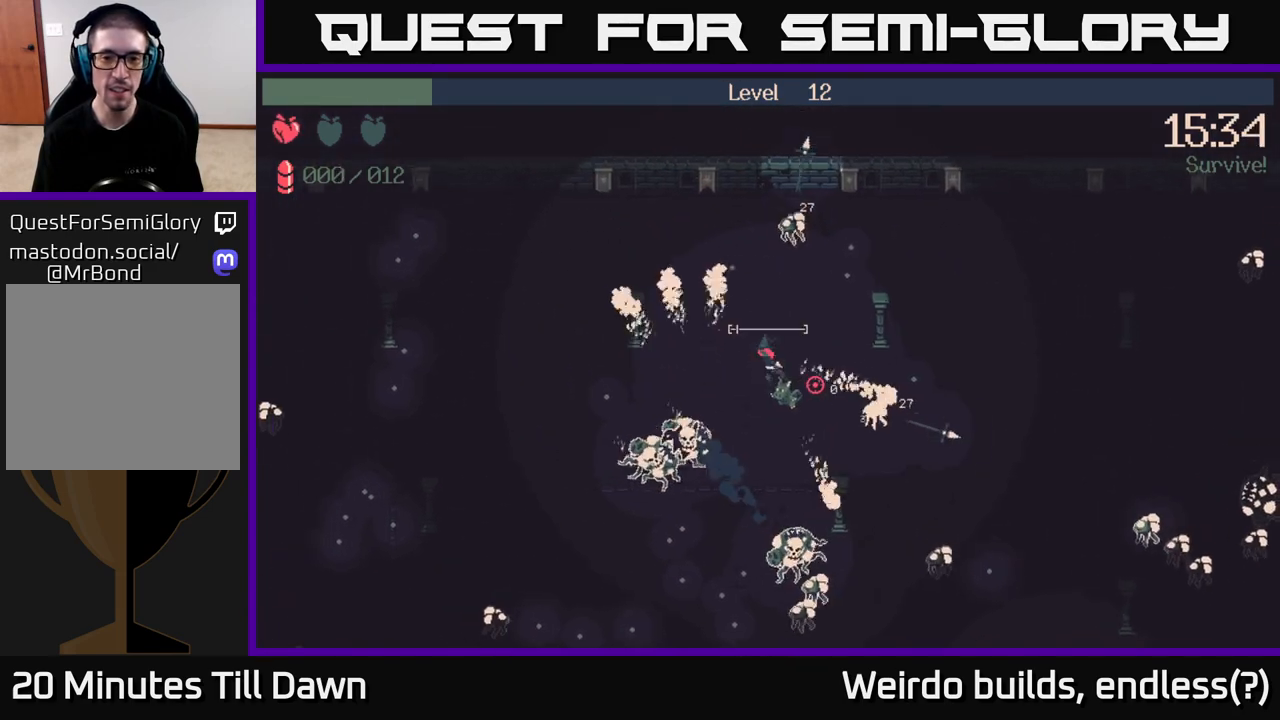
{"buttons": [], "left_stick": "left", "right_stick": "down", "events": [[17, "R2", "up"], [183, "right_stick", "center"], [400, "left_stick", "left"], [433, "right_stick", "down"]]}
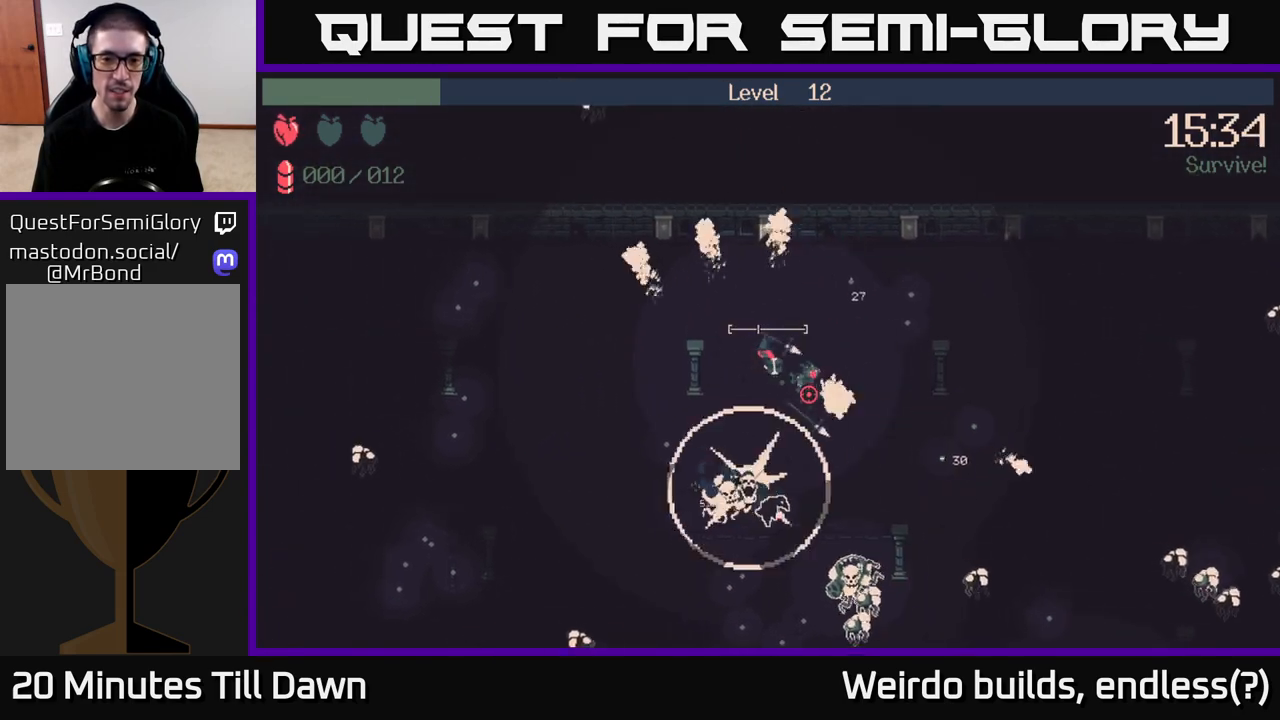
{"buttons": [], "left_stick": "up-left", "right_stick": "down", "events": [[17, "left_stick", "down-left"], [133, "left_stick", "left"], [250, "left_stick", "down-left"], [417, "left_stick", "up-left"]]}
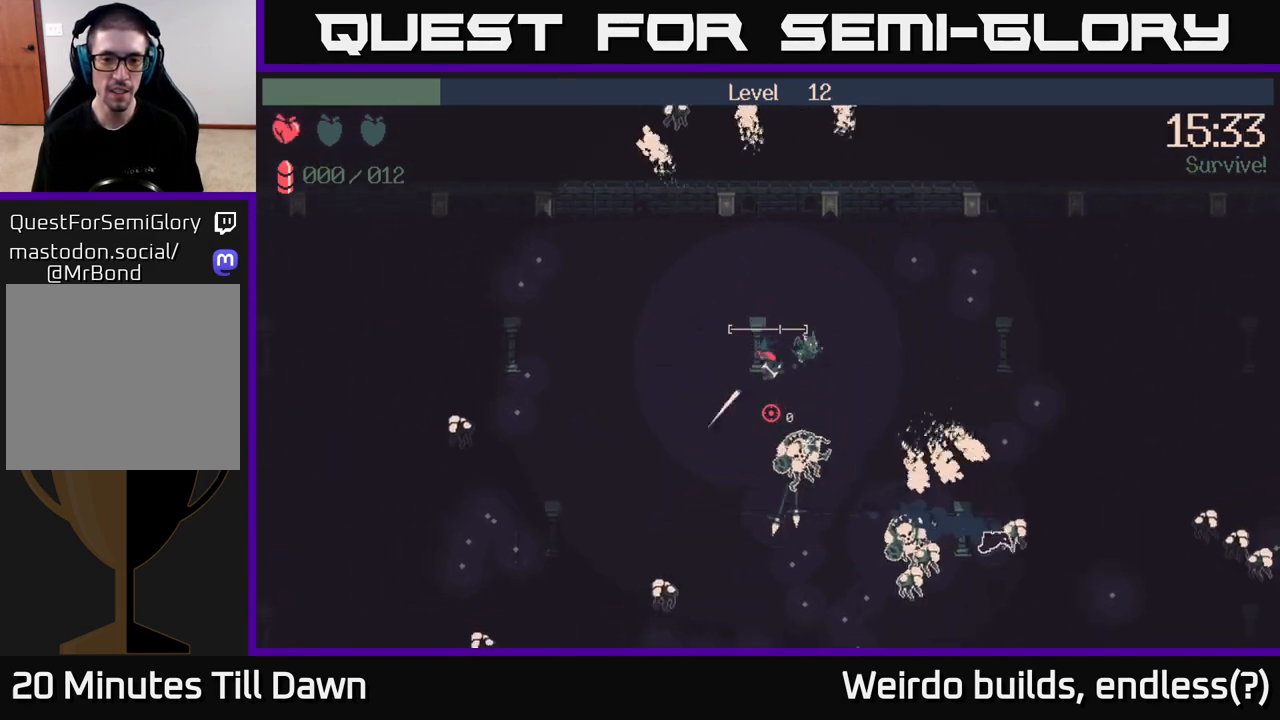
{"buttons": [], "left_stick": "down", "right_stick": "down", "events": [[67, "left_stick", "up-right"], [383, "left_stick", "down"]]}
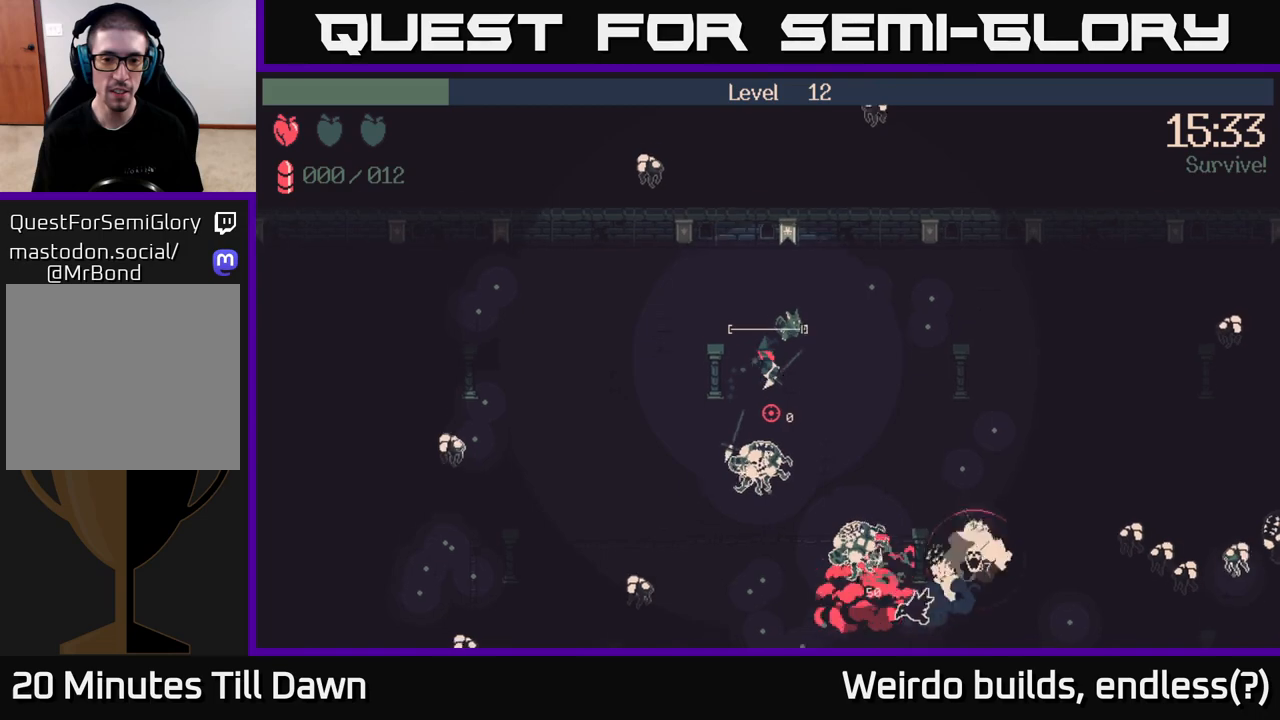
{"buttons": [], "left_stick": "up-right", "right_stick": "down", "events": [[150, "left_stick", "right"], [200, "left_stick", "up-right"]]}
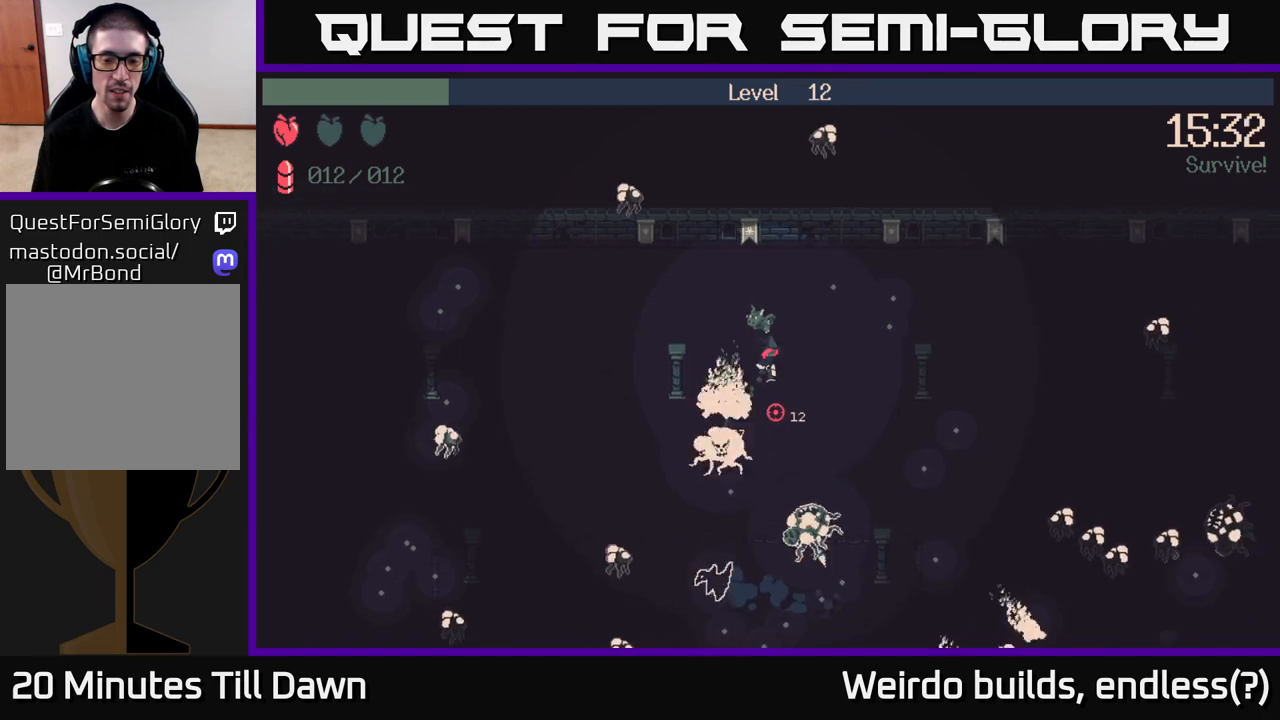
{"buttons": ["R2"], "left_stick": "down-right", "right_stick": "down", "events": [[100, "left_stick", "right"], [267, "R2", "down"], [333, "left_stick", "down-right"]]}
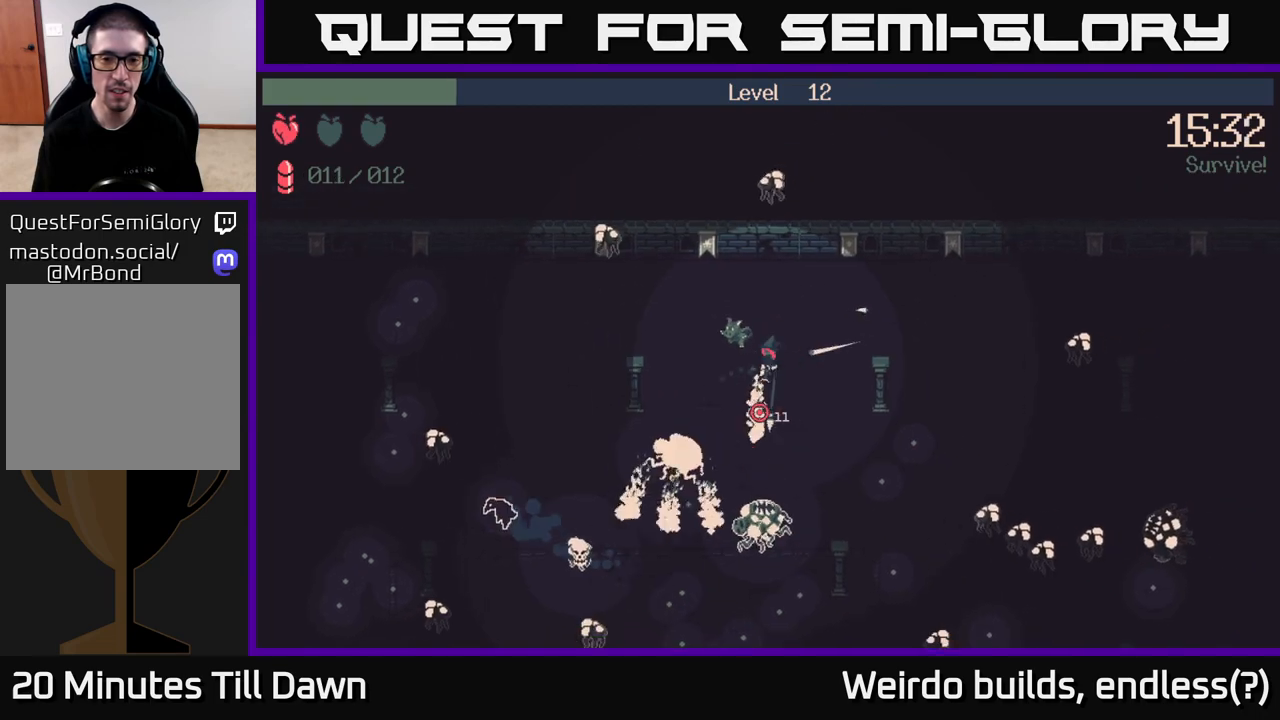
{"buttons": [], "left_stick": "down", "right_stick": "down", "events": [[133, "R2", "up"], [283, "left_stick", "down"]]}
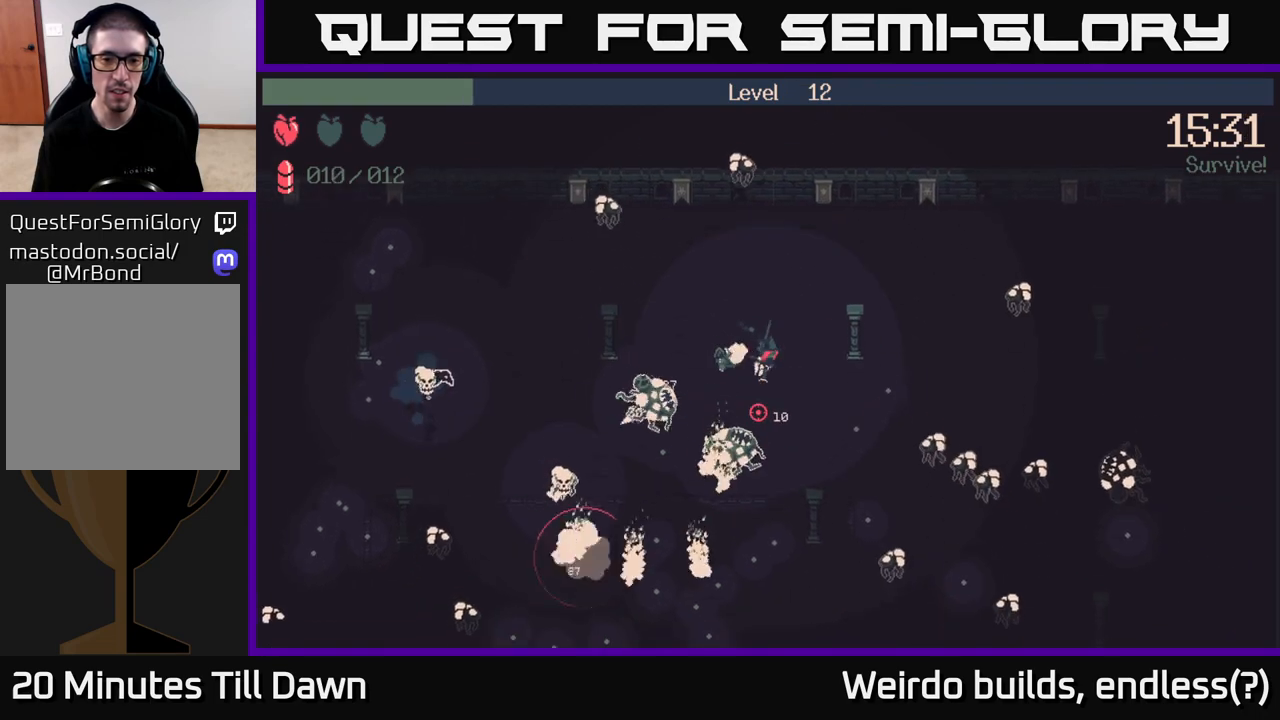
{"buttons": [], "left_stick": "up-right", "right_stick": "down", "events": [[100, "left_stick", "up"], [283, "left_stick", "up-right"]]}
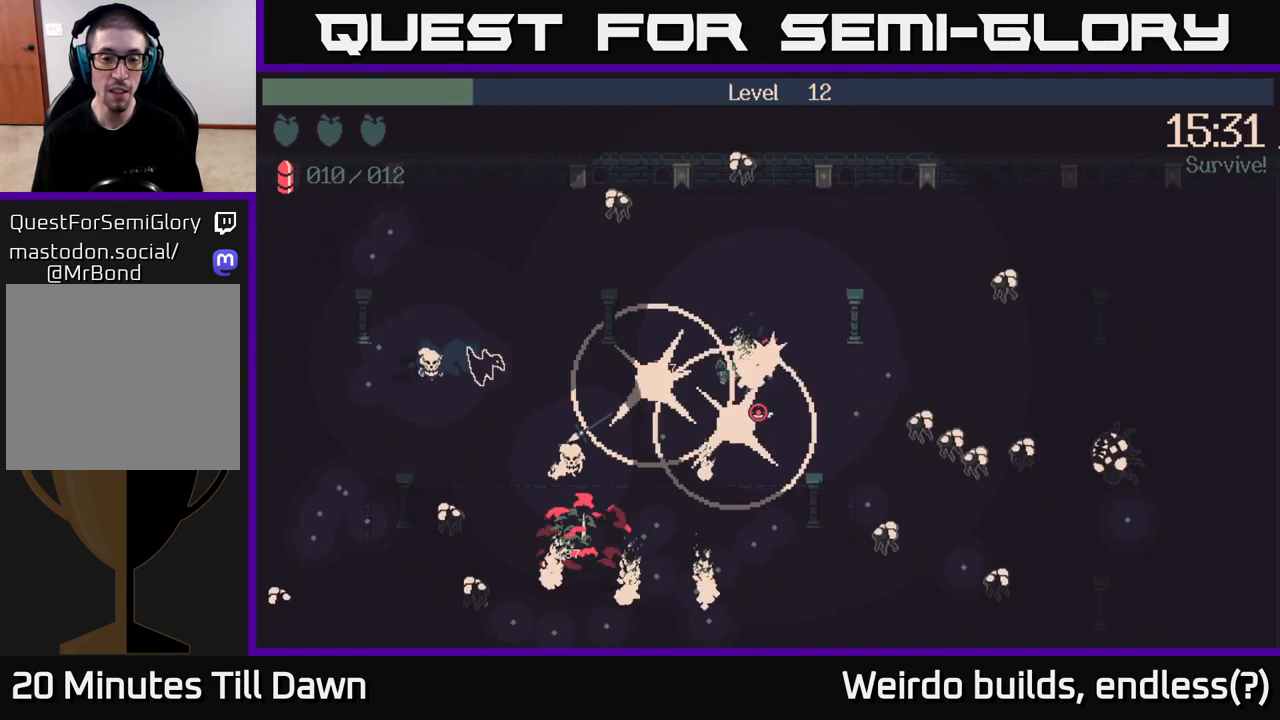
{"buttons": [], "left_stick": "center", "right_stick": "center", "events": [[200, "right_stick", "center"], [467, "left_stick", "center"]]}